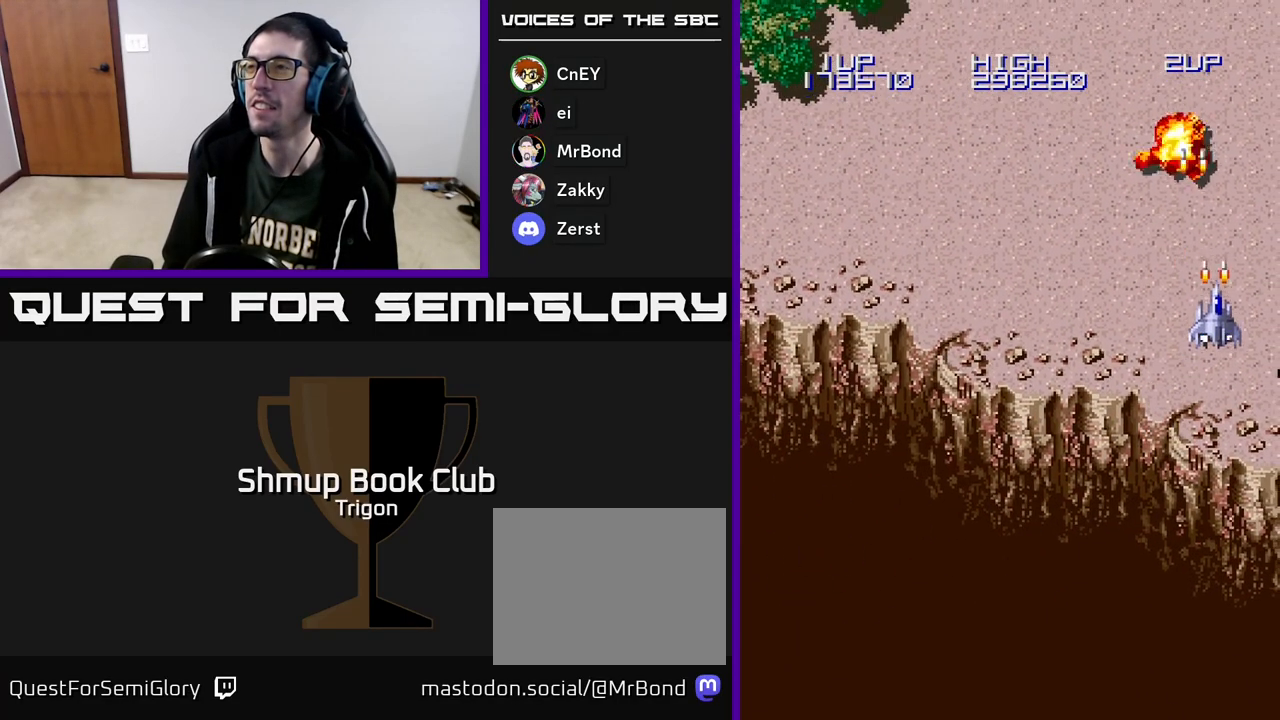
Gameplay with a controller (Xbox layout); each line is a JSON object with the inputs held at the frame after it. "events" lists button and stick changes between this image and that frame as [ms after this image, input, new state], when the widget could be followed in between. Not read: left_stick.
{"buttons": ["DPAD_LEFT"], "right_stick": "center", "events": [[33, "A", "up"], [67, "DPAD_LEFT", "down"], [283, "A", "down"], [367, "DPAD_UP", "up"], [383, "A", "up"]]}
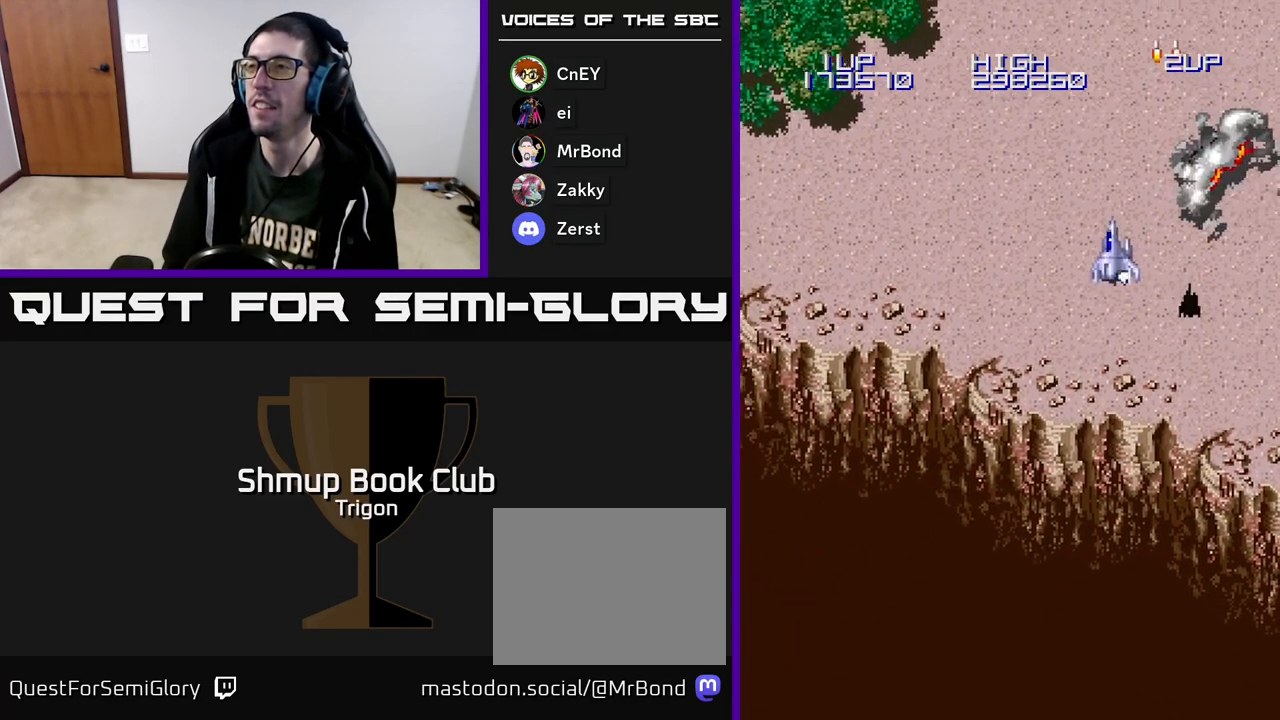
{"buttons": ["DPAD_DOWN"], "right_stick": "center", "events": [[200, "A", "down"], [200, "DPAD_DOWN", "down"], [283, "A", "up"], [367, "A", "down"], [400, "DPAD_LEFT", "up"], [450, "A", "up"]]}
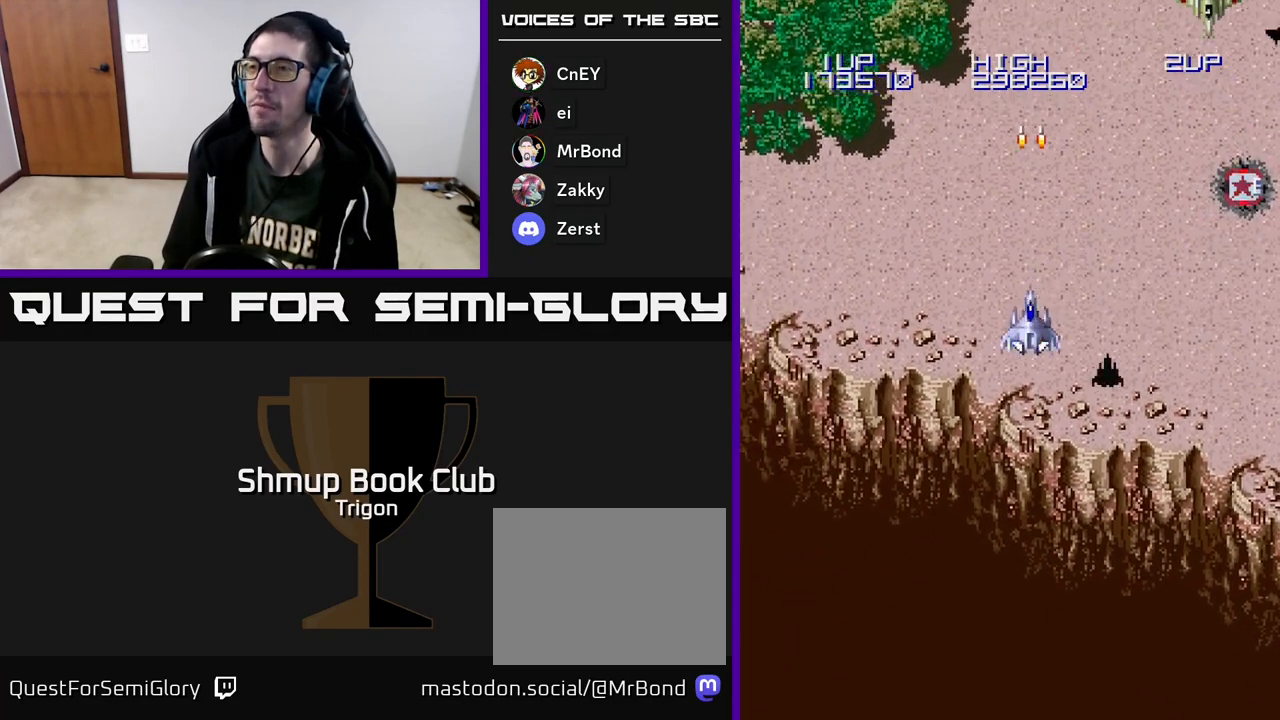
{"buttons": ["DPAD_RIGHT"], "right_stick": "center", "events": [[50, "A", "down"], [150, "A", "up"], [150, "DPAD_DOWN", "up"], [250, "A", "down"], [267, "DPAD_RIGHT", "down"], [333, "A", "up"]]}
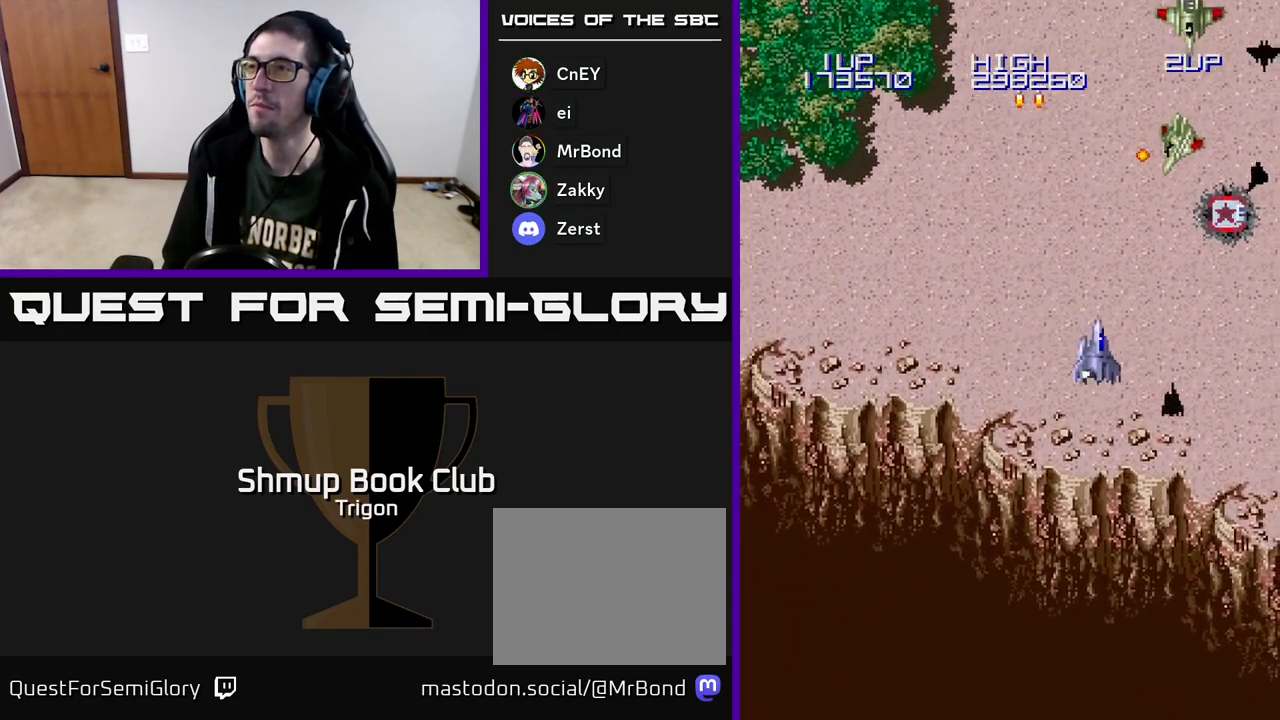
{"buttons": ["A", "DPAD_DOWN"], "right_stick": "center", "events": [[100, "A", "down"], [167, "A", "up"], [233, "A", "down"], [283, "A", "up"], [367, "A", "down"], [383, "DPAD_DOWN", "down"], [400, "DPAD_RIGHT", "up"], [433, "A", "up"], [483, "A", "down"]]}
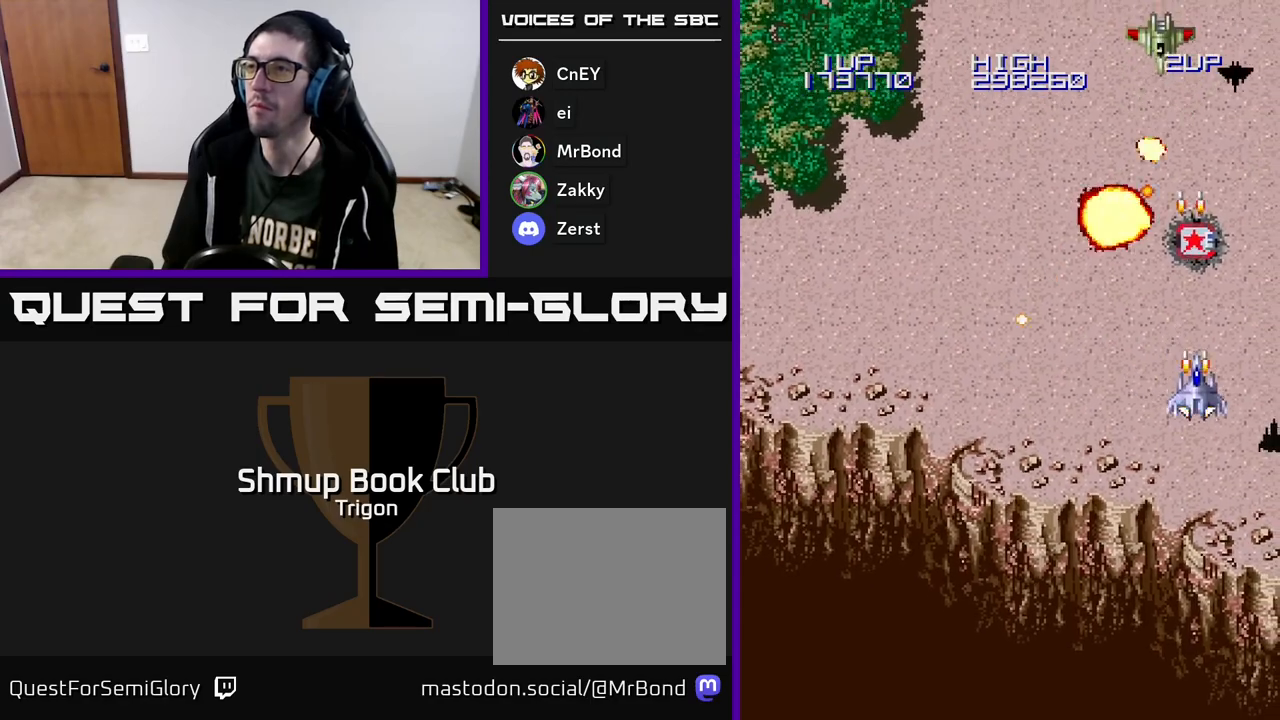
{"buttons": ["DPAD_UP", "DPAD_RIGHT"], "right_stick": "center"}
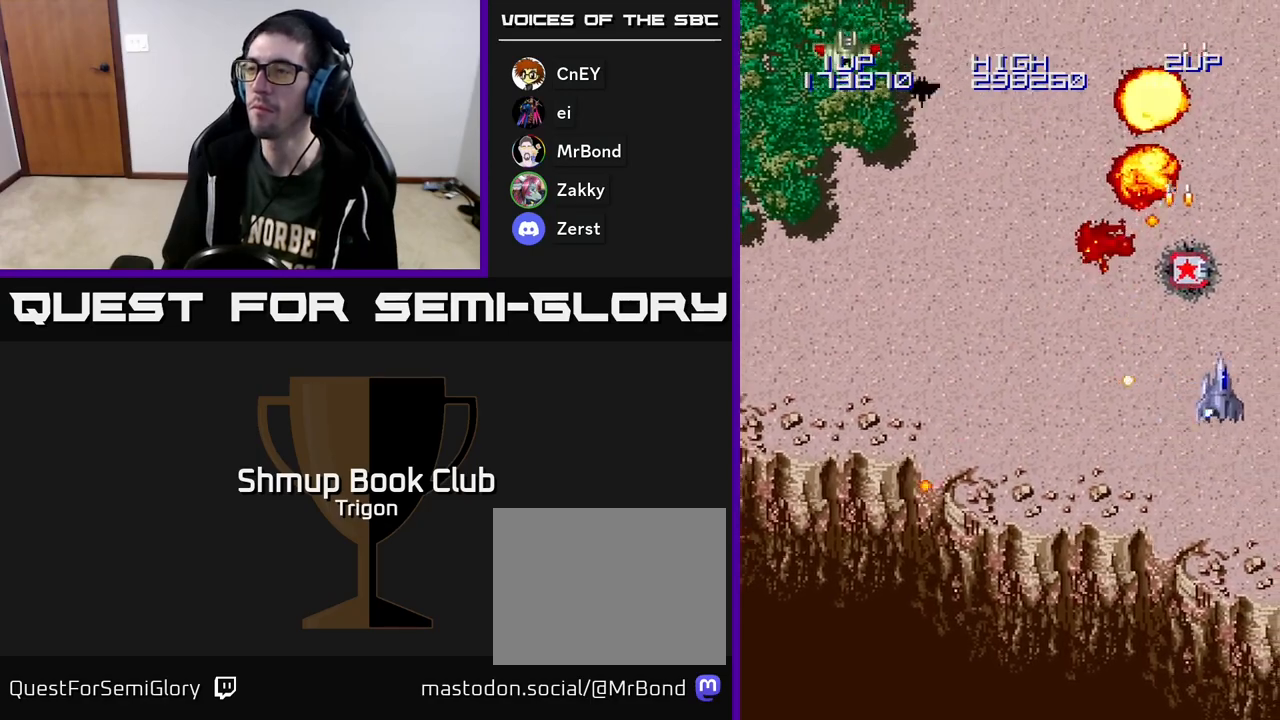
{"buttons": ["DPAD_LEFT"], "right_stick": "center", "events": [[17, "A", "down"], [117, "A", "up"], [167, "DPAD_RIGHT", "up"], [233, "A", "down"], [250, "DPAD_LEFT", "down"], [333, "A", "up"], [467, "DPAD_UP", "up"]]}
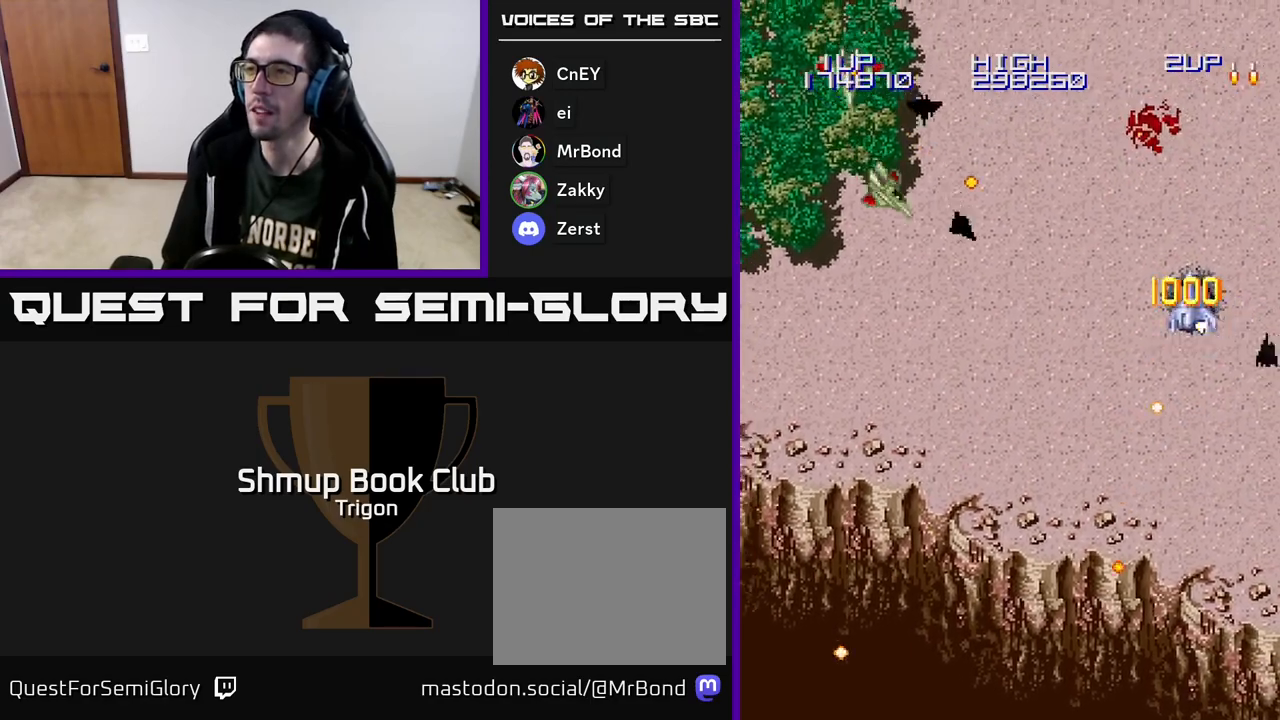
{"buttons": ["DPAD_DOWN", "DPAD_LEFT"], "right_stick": "center", "events": [[33, "DPAD_DOWN", "down"]]}
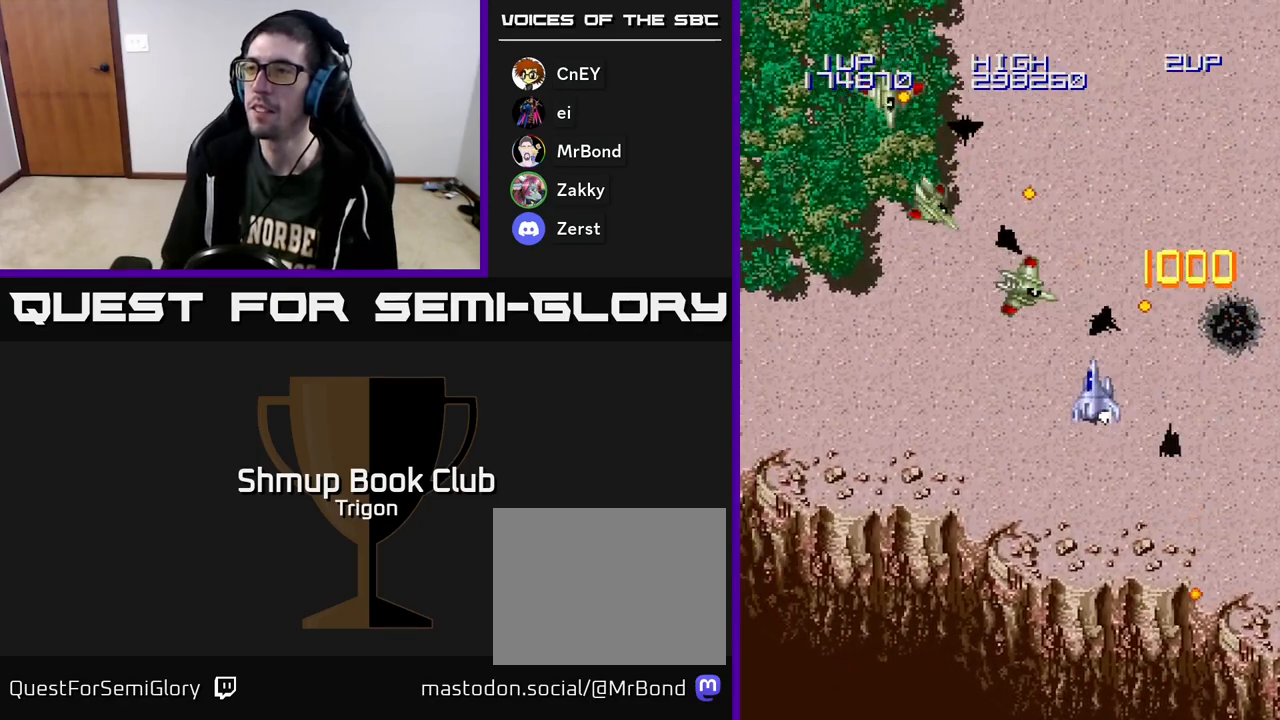
{"buttons": ["A", "DPAD_LEFT"], "right_stick": "center", "events": [[17, "DPAD_DOWN", "up"], [33, "A", "down"], [83, "A", "up"], [150, "A", "down"], [217, "A", "up"], [283, "A", "down"], [333, "A", "up"], [400, "A", "down"], [450, "A", "up"], [500, "A", "down"]]}
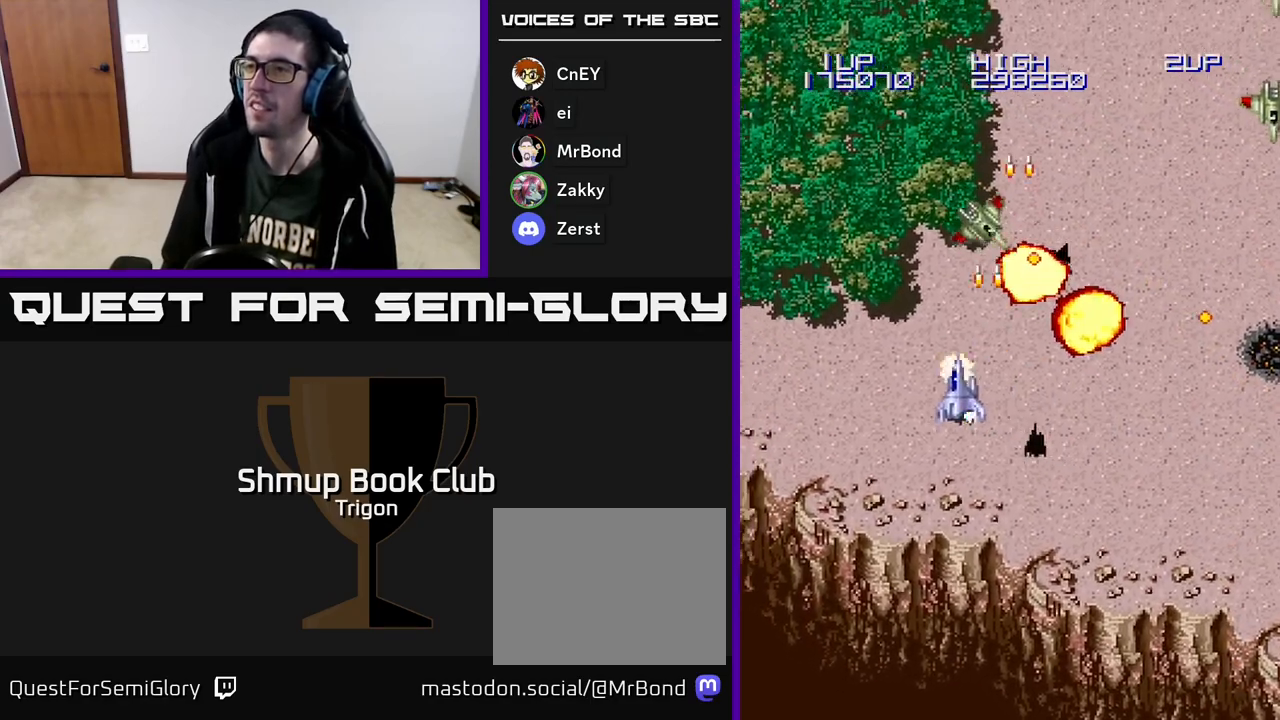
{"buttons": ["DPAD_DOWN", "DPAD_RIGHT"], "right_stick": "center", "events": [[67, "A", "up"], [133, "A", "down"], [150, "DPAD_UP", "down"], [183, "DPAD_LEFT", "up"], [200, "A", "up"], [250, "DPAD_RIGHT", "down"], [333, "DPAD_UP", "up"], [450, "DPAD_DOWN", "down"]]}
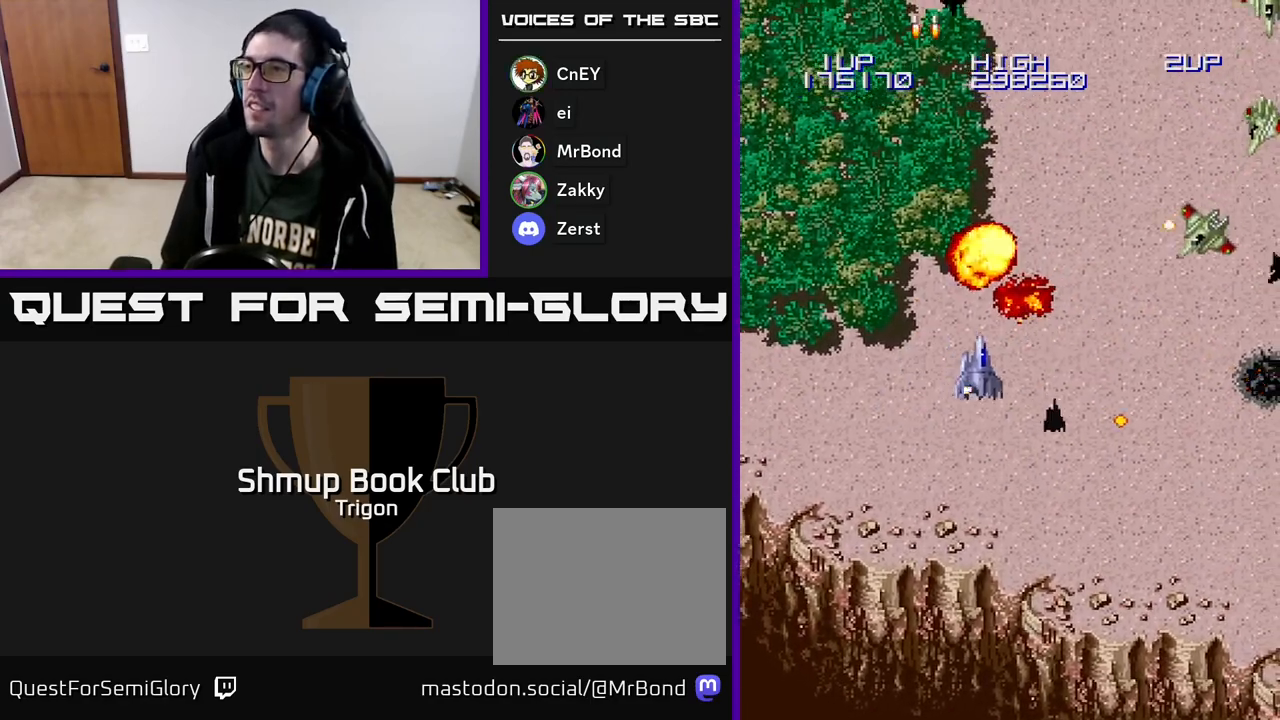
{"buttons": ["A", "DPAD_RIGHT"], "right_stick": "center", "events": [[67, "DPAD_DOWN", "up"], [167, "DPAD_DOWN", "down"], [317, "DPAD_DOWN", "up"], [333, "A", "down"], [383, "A", "up"], [450, "A", "down"]]}
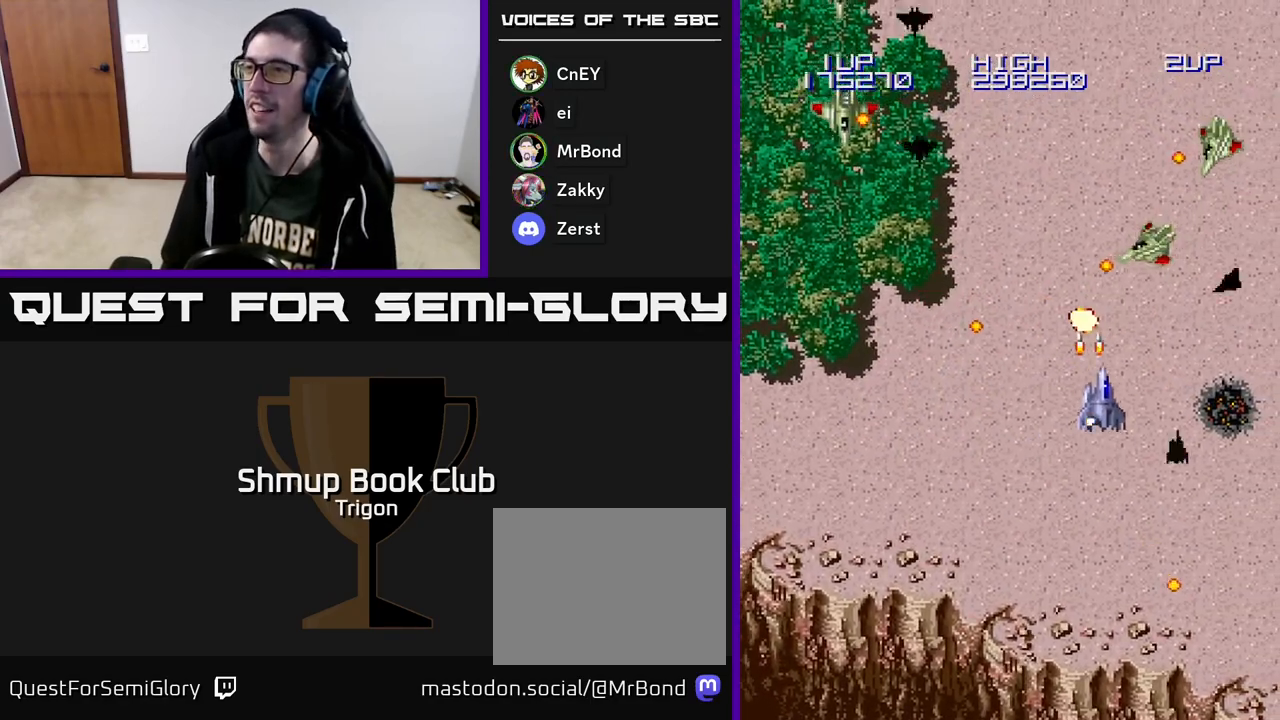
{"buttons": ["DPAD_DOWN"], "right_stick": "center", "events": [[17, "A", "up"], [83, "A", "down"], [150, "A", "up"], [200, "A", "down"], [267, "A", "up"], [333, "A", "down"], [400, "A", "up"], [400, "DPAD_DOWN", "down"], [450, "DPAD_RIGHT", "up"]]}
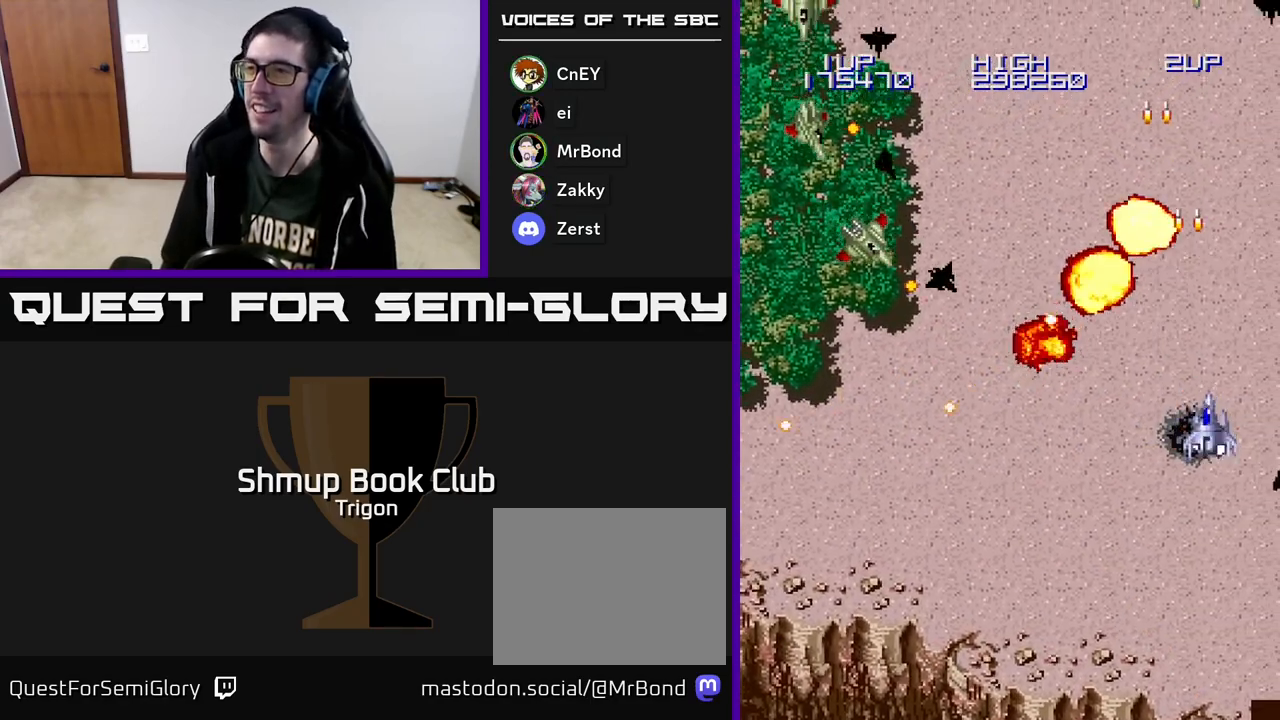
{"buttons": ["DPAD_DOWN", "DPAD_LEFT"], "right_stick": "center", "events": [[17, "DPAD_LEFT", "down"]]}
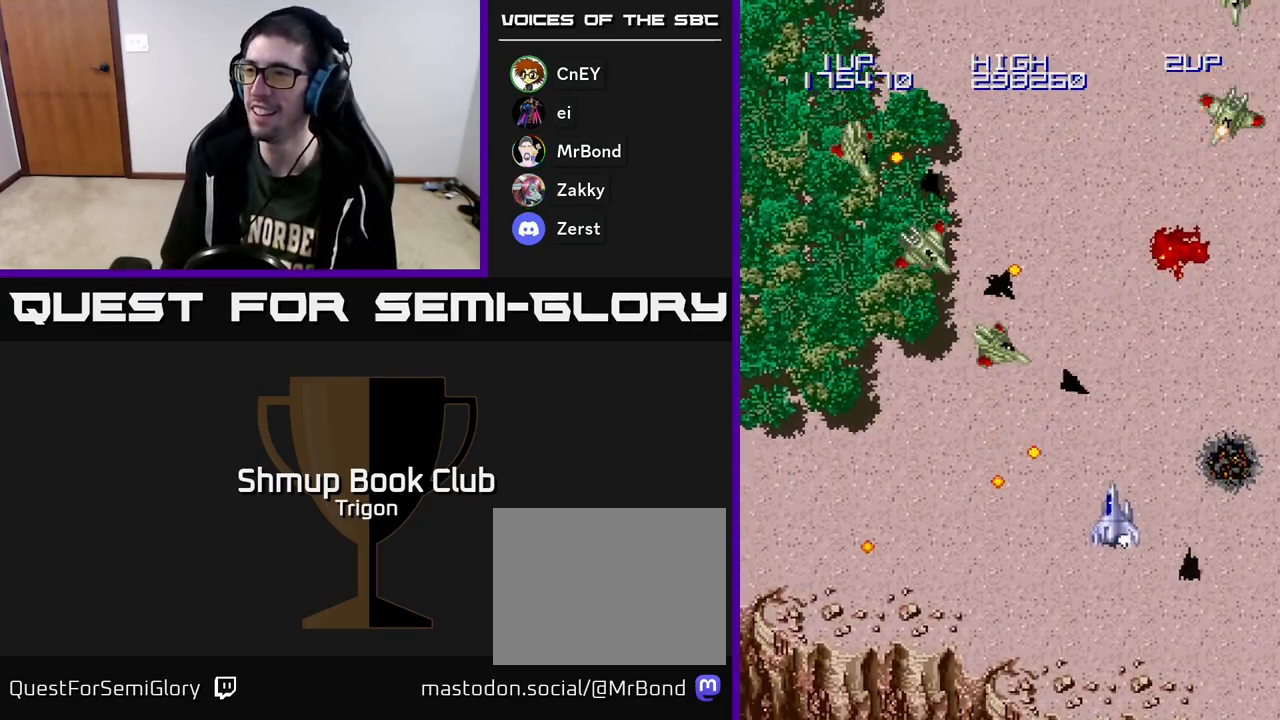
{"buttons": ["A", "DPAD_DOWN"], "right_stick": "center"}
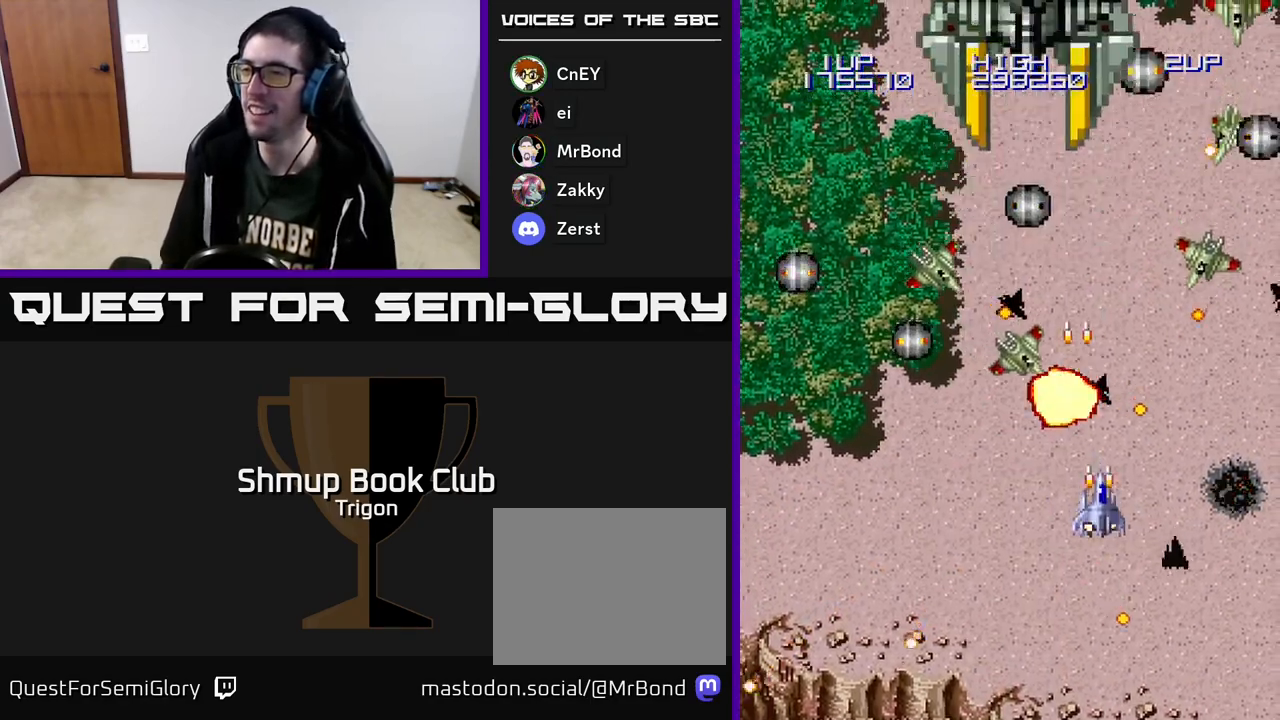
{"buttons": ["DPAD_DOWN"], "right_stick": "center", "events": [[50, "A", "up"], [117, "A", "down"], [183, "A", "up"], [250, "A", "down"], [283, "DPAD_RIGHT", "down"], [317, "A", "up"], [383, "A", "down"], [400, "DPAD_RIGHT", "up"], [467, "A", "up"]]}
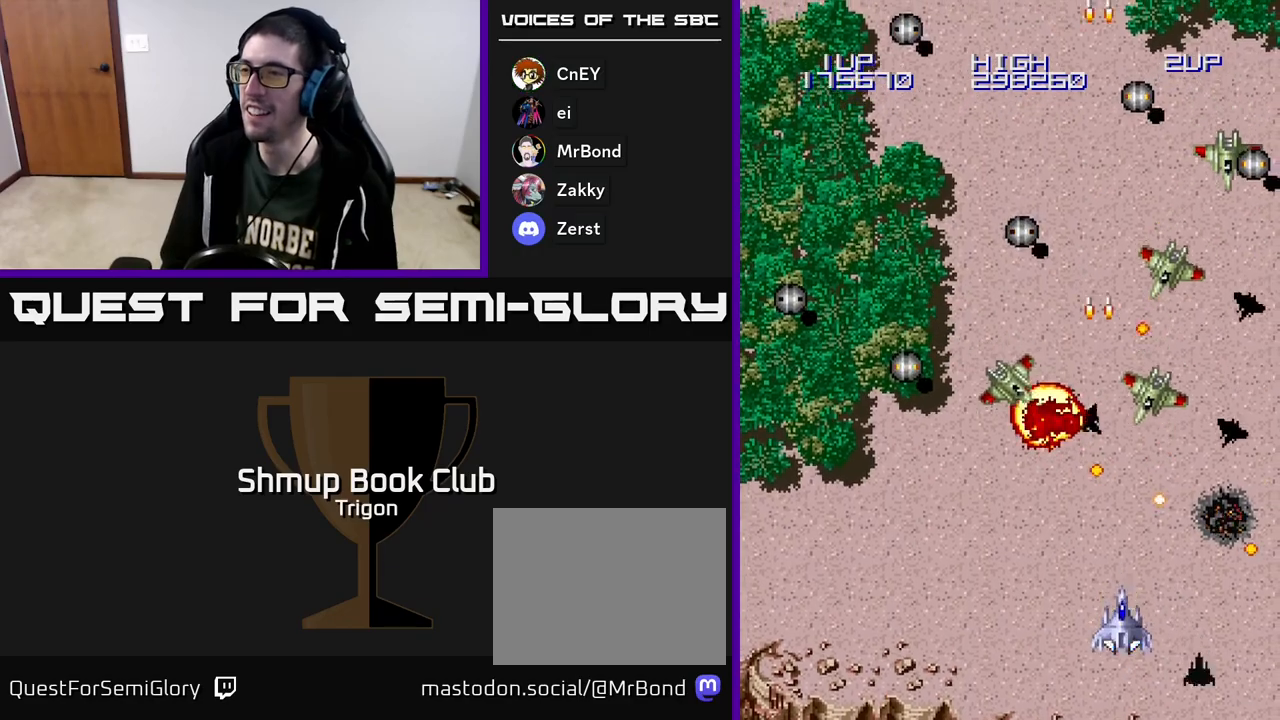
{"buttons": ["DPAD_RIGHT"], "right_stick": "center"}
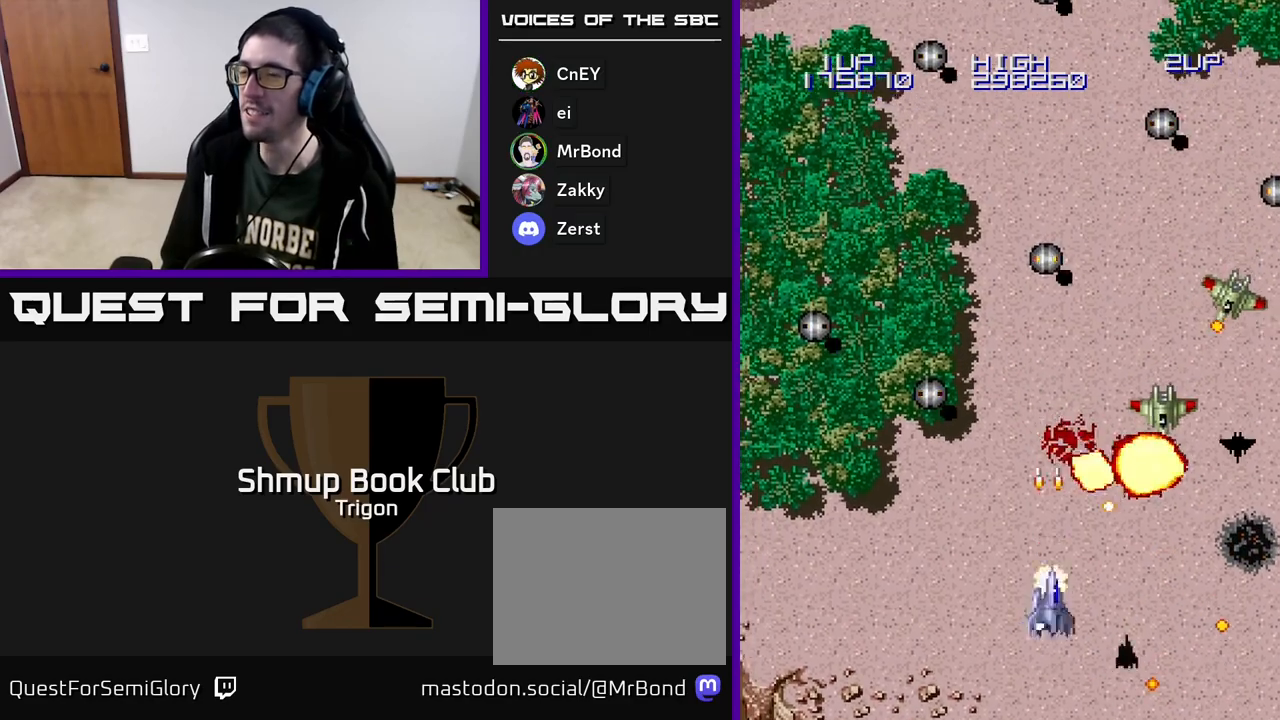
{"buttons": ["DPAD_DOWN", "DPAD_RIGHT"], "right_stick": "center"}
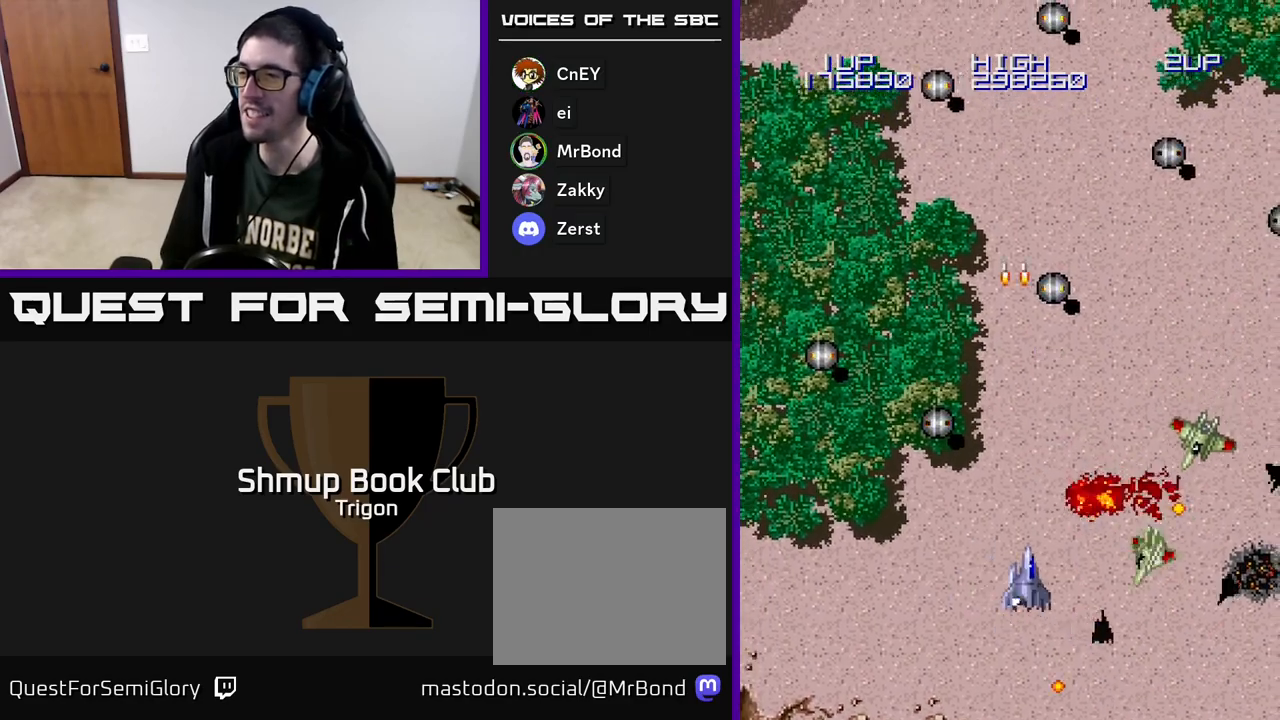
{"buttons": ["A"], "right_stick": "center"}
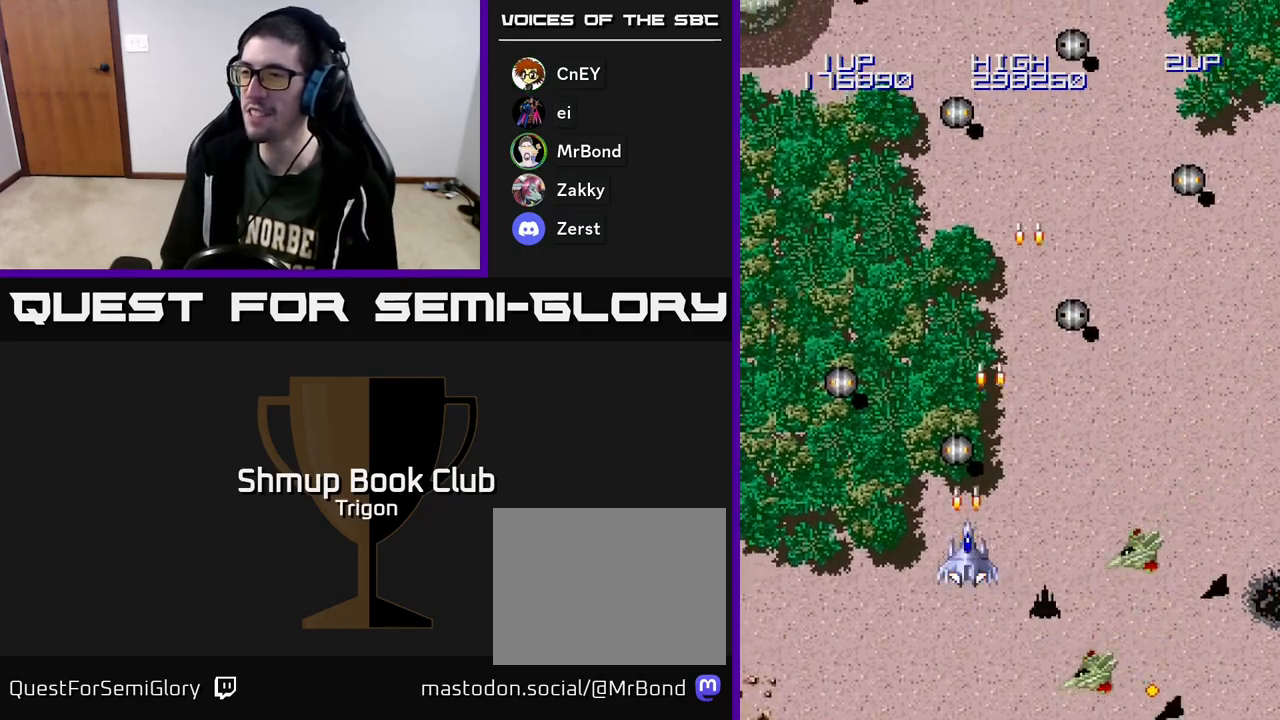
{"buttons": ["DPAD_LEFT"], "right_stick": "center", "events": [[33, "A", "up"], [100, "A", "down"], [183, "A", "up"], [250, "A", "down"], [333, "A", "up"], [350, "DPAD_LEFT", "down"], [400, "A", "down"], [483, "A", "up"]]}
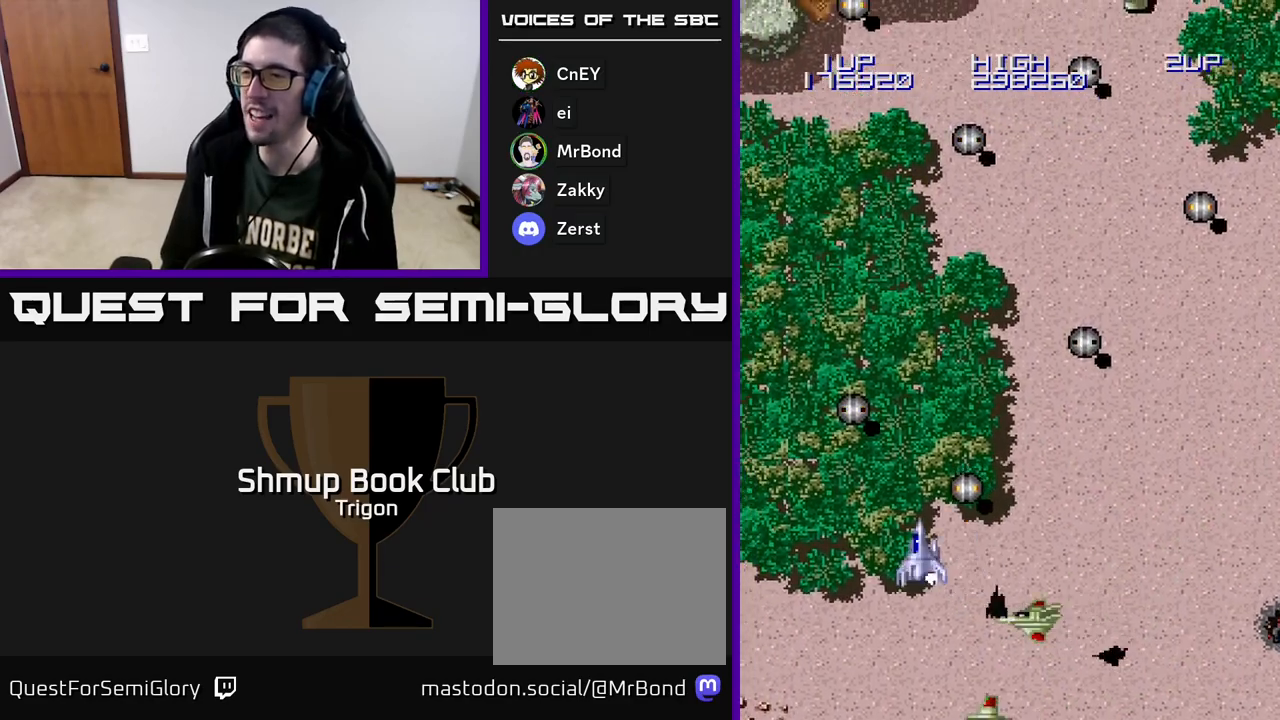
{"buttons": ["A", "DPAD_LEFT"], "right_stick": "center", "events": [[33, "DPAD_LEFT", "up"], [50, "A", "down"], [117, "DPAD_LEFT", "down"], [167, "A", "up"], [233, "A", "down"], [350, "A", "up"], [433, "A", "down"]]}
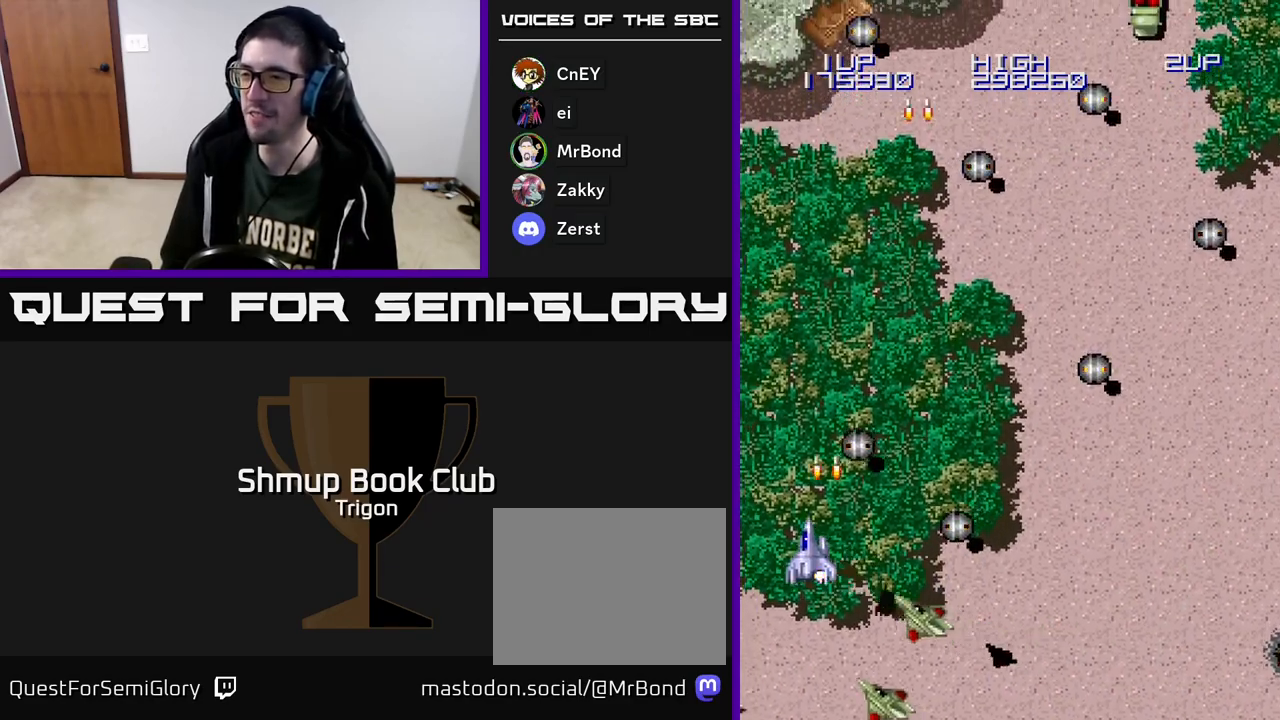
{"buttons": ["A", "DPAD_UP"], "right_stick": "center", "events": [[17, "A", "up"], [17, "DPAD_UP", "down"], [100, "A", "down"], [200, "A", "up"], [283, "DPAD_LEFT", "up"], [300, "A", "down"], [400, "A", "up"], [483, "A", "down"]]}
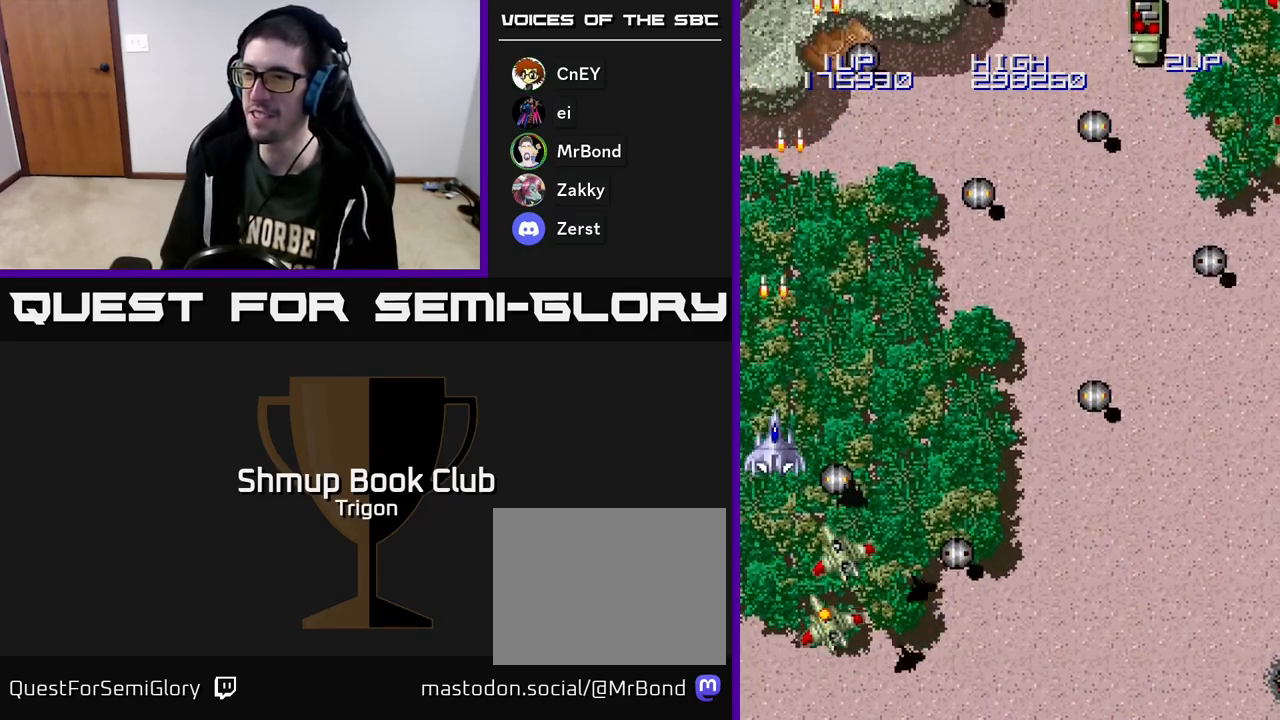
{"buttons": ["DPAD_RIGHT"], "right_stick": "center", "events": [[100, "A", "up"], [117, "DPAD_RIGHT", "down"], [183, "A", "down"], [317, "A", "up"], [367, "DPAD_UP", "up"]]}
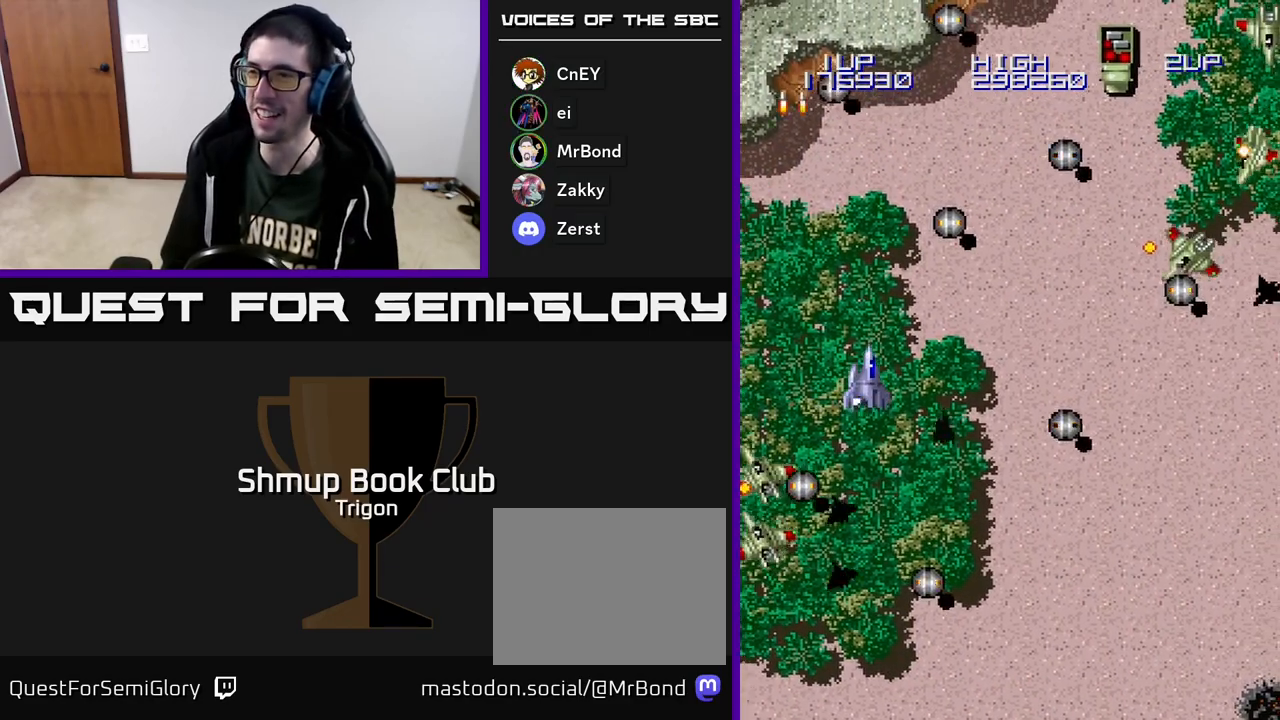
{"buttons": ["A", "DPAD_LEFT"], "right_stick": "center", "events": [[167, "DPAD_DOWN", "down"], [183, "DPAD_DOWN", "up"], [350, "A", "down"], [400, "DPAD_DOWN", "down"], [433, "A", "up"], [450, "DPAD_RIGHT", "up"], [483, "DPAD_DOWN", "up"], [483, "DPAD_LEFT", "down"], [500, "A", "down"]]}
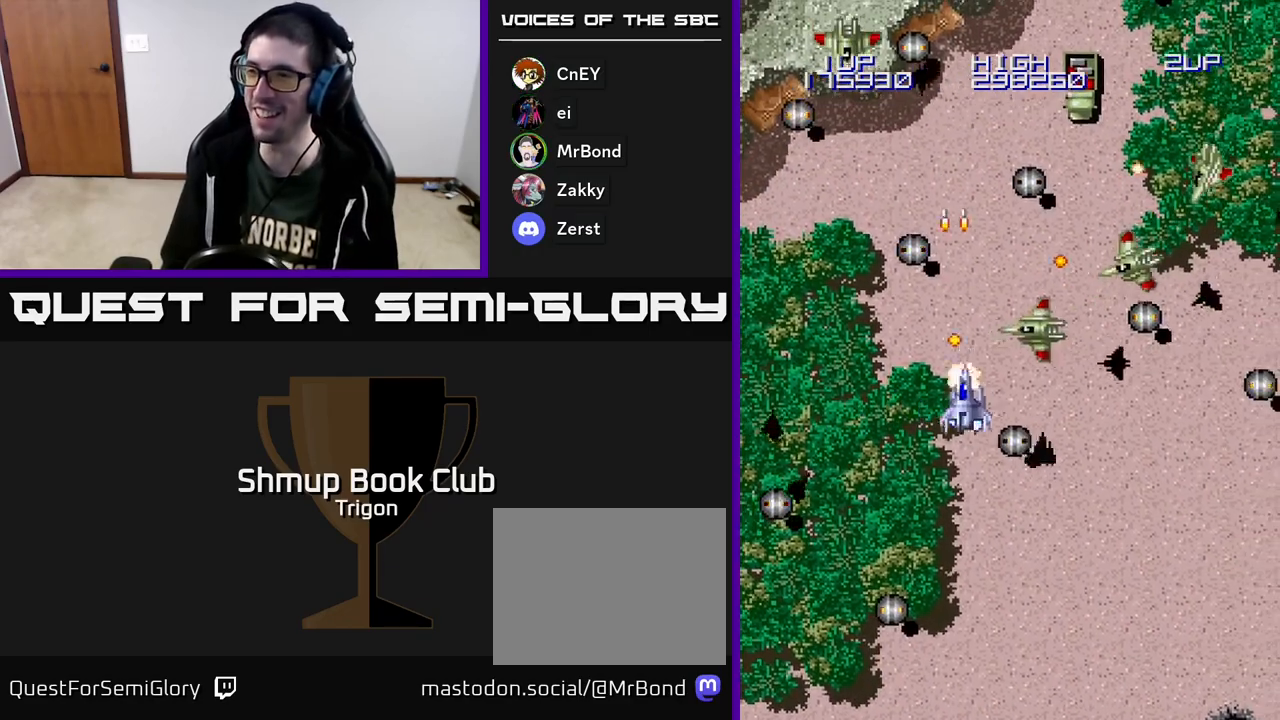
{"buttons": ["DPAD_DOWN"], "right_stick": "center", "events": [[83, "A", "up"], [150, "A", "down"], [167, "DPAD_DOWN", "down"], [217, "DPAD_LEFT", "up"], [250, "A", "up"], [400, "A", "down"], [467, "A", "up"]]}
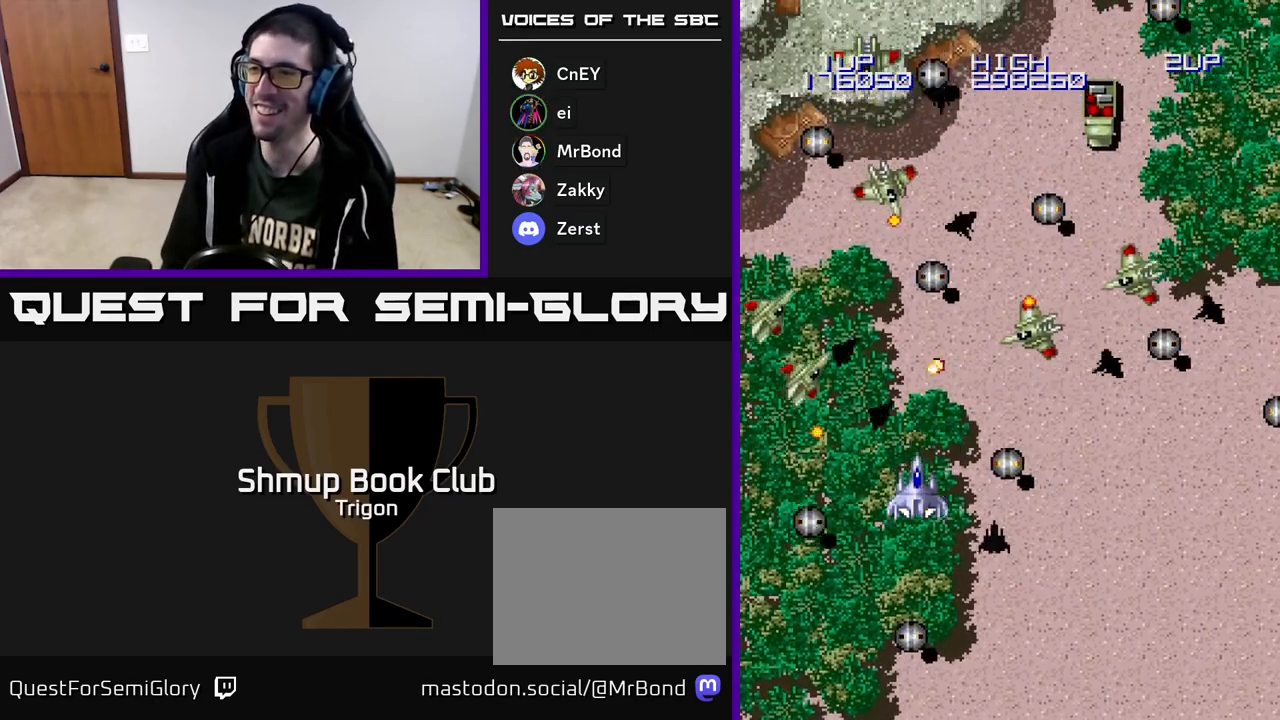
{"buttons": ["DPAD_DOWN"], "right_stick": "center", "events": [[50, "A", "down"], [117, "A", "up"], [133, "DPAD_DOWN", "up"], [167, "A", "down"], [233, "A", "up"], [267, "DPAD_DOWN", "down"], [300, "A", "down"], [350, "A", "up"], [350, "DPAD_DOWN", "up"], [433, "A", "down"], [467, "DPAD_DOWN", "down"], [500, "A", "up"]]}
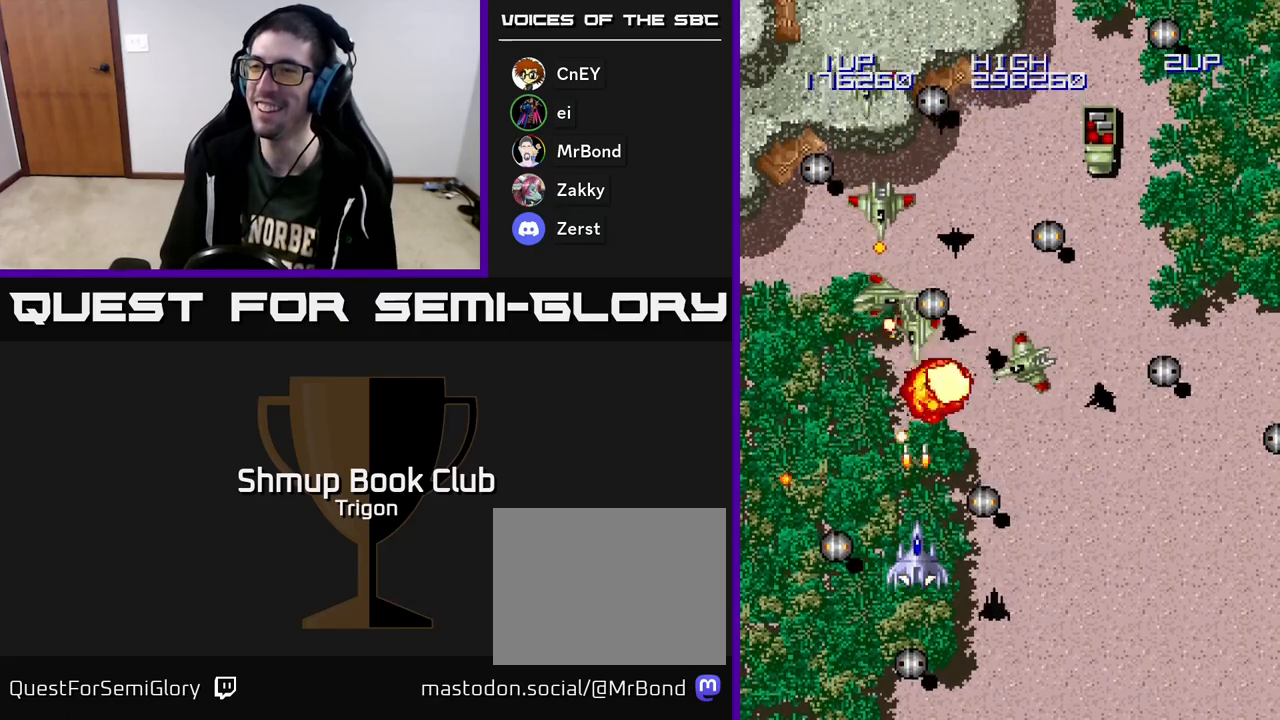
{"buttons": ["A", "DPAD_DOWN", "DPAD_RIGHT"], "right_stick": "center", "events": [[67, "A", "down"], [100, "DPAD_DOWN", "up"], [150, "A", "up"], [217, "A", "down"], [217, "DPAD_DOWN", "down"], [233, "DPAD_RIGHT", "down"], [300, "A", "up"], [333, "DPAD_DOWN", "up"], [333, "DPAD_RIGHT", "up"], [367, "A", "down"], [433, "A", "up"], [433, "DPAD_DOWN", "down"], [467, "DPAD_RIGHT", "down"], [500, "A", "down"]]}
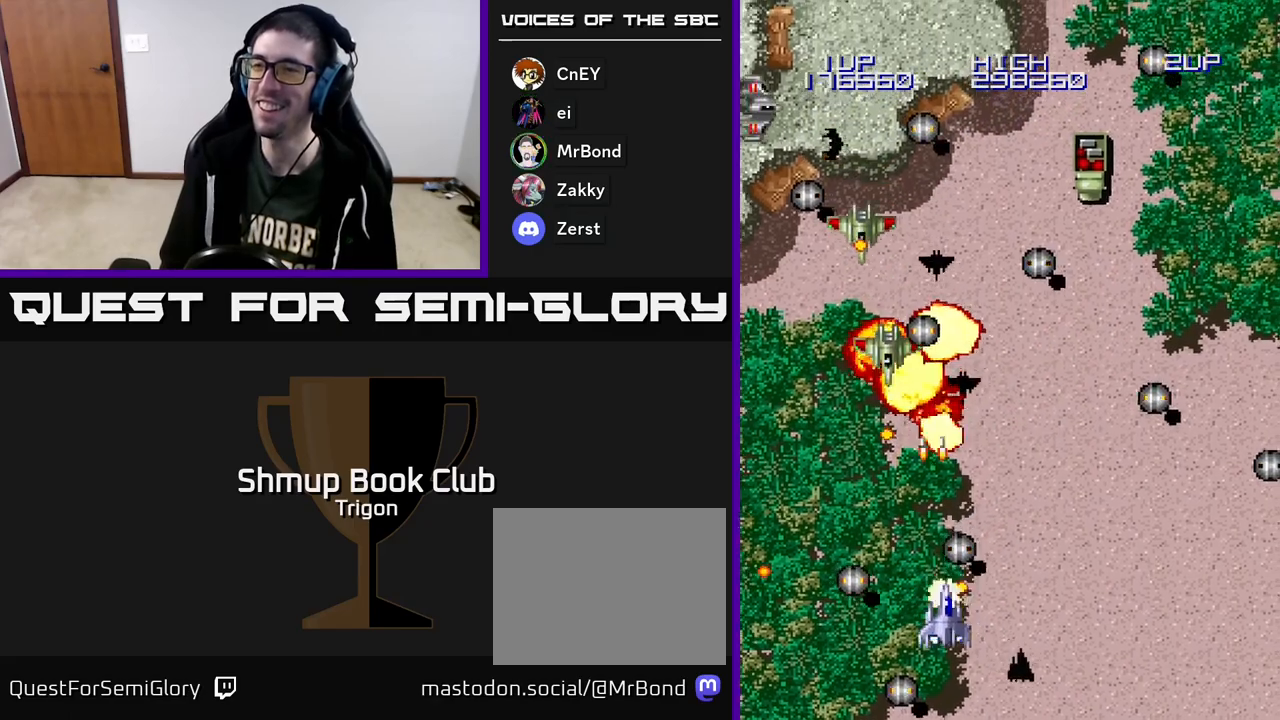
{"buttons": ["A", "DPAD_RIGHT"], "right_stick": "center", "events": [[83, "A", "up"], [150, "A", "down"], [217, "DPAD_DOWN", "up"], [233, "A", "up"], [317, "A", "down"], [400, "A", "up"], [483, "A", "down"]]}
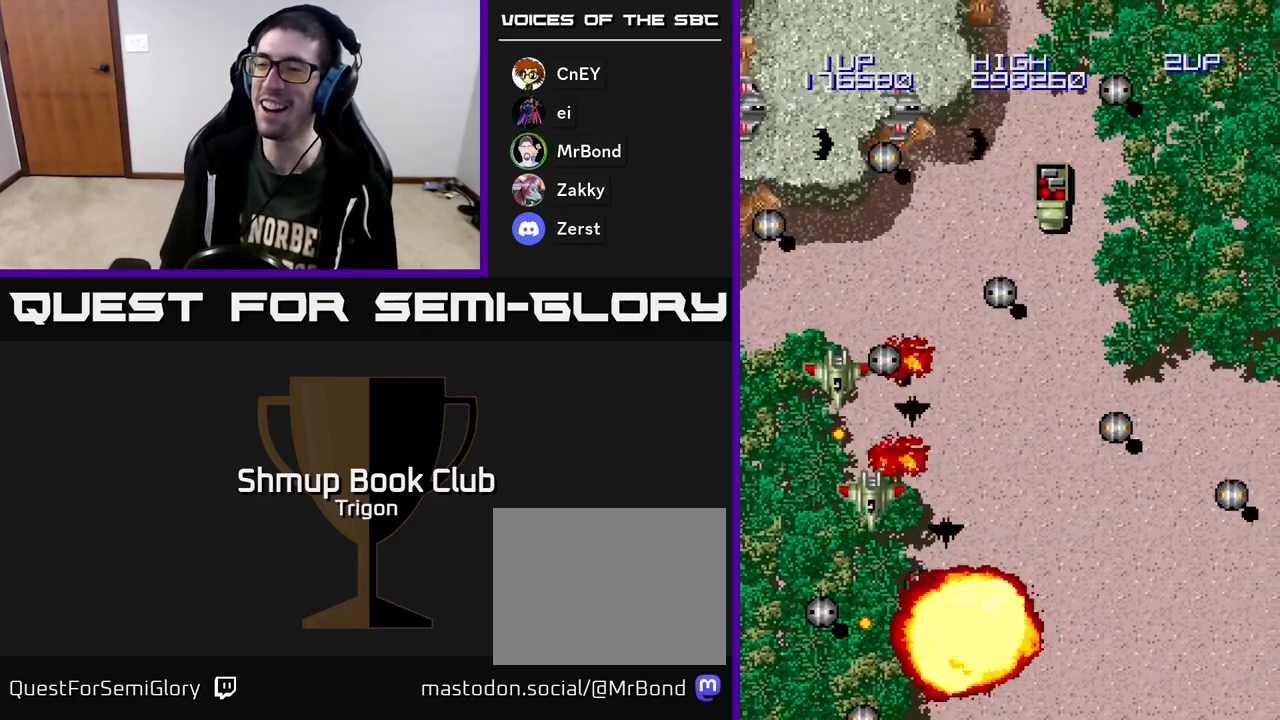
{"buttons": ["A"], "right_stick": "center", "events": [[33, "DPAD_RIGHT", "up"], [100, "A", "up"], [167, "A", "down"], [300, "A", "up"], [400, "A", "down"]]}
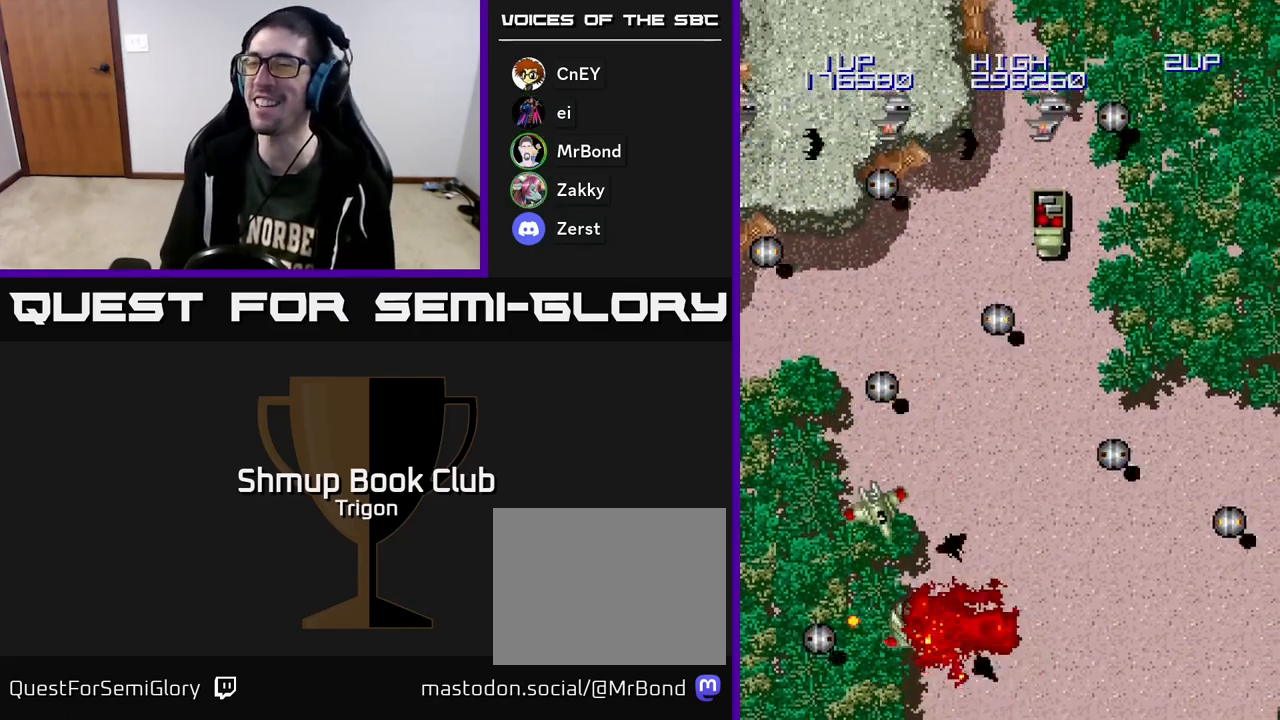
{"buttons": [], "right_stick": "center", "events": [[267, "A", "up"]]}
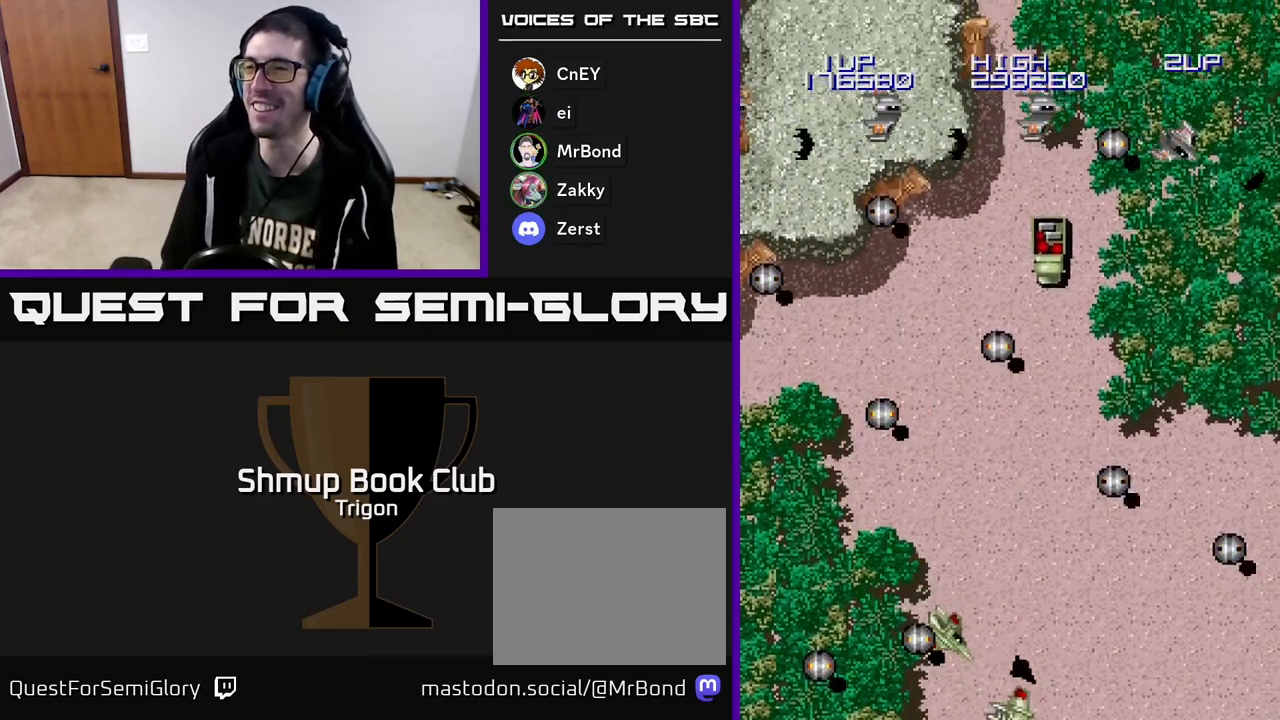
{"buttons": [], "right_stick": "center", "events": []}